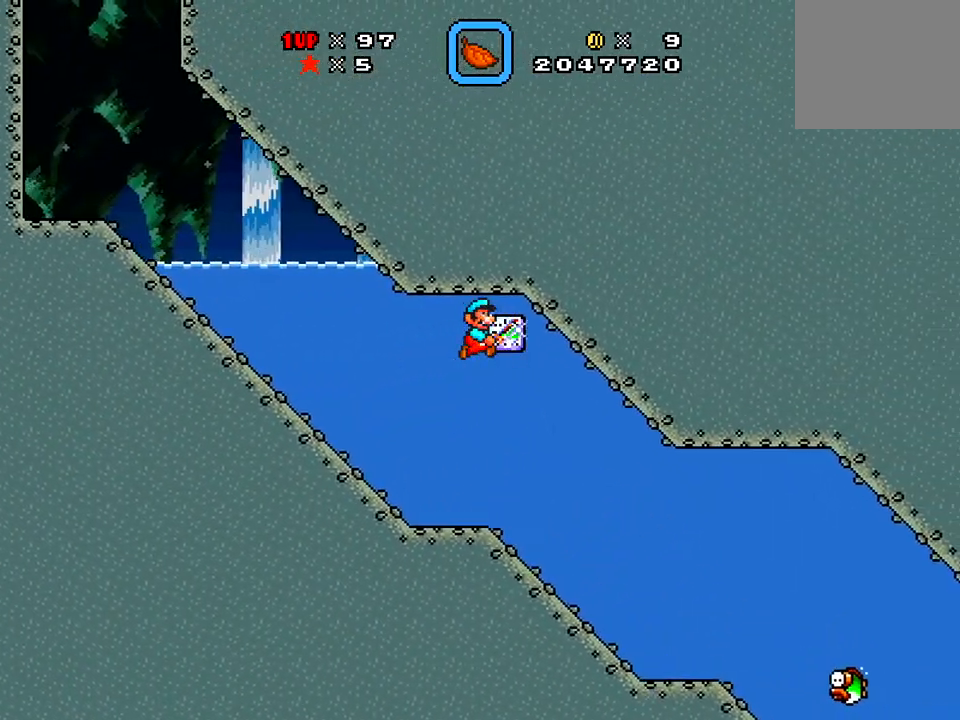
Gameplay with a controller (Xbox layout); each line is a JSON object with the inputs held at the frame after it. "events" lists button and stick changes between this image and that frame as [ms after this image, input, new state], when the widget could be followed in between. Not read: L3 R3 left_stick.
{"buttons": ["X", "DPAD_LEFT"], "right_stick": "center", "events": [[434, "DPAD_RIGHT", "up"], [500, "DPAD_LEFT", "down"]]}
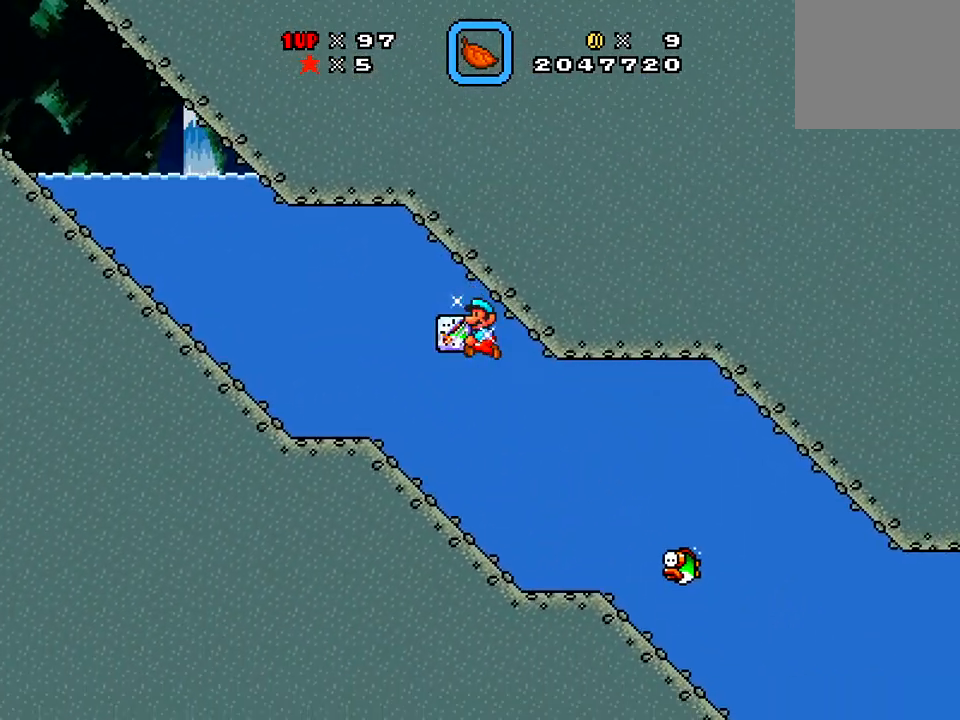
{"buttons": ["X"], "right_stick": "center", "events": [[251, "DPAD_LEFT", "up"], [301, "DPAD_RIGHT", "down"], [434, "DPAD_RIGHT", "up"]]}
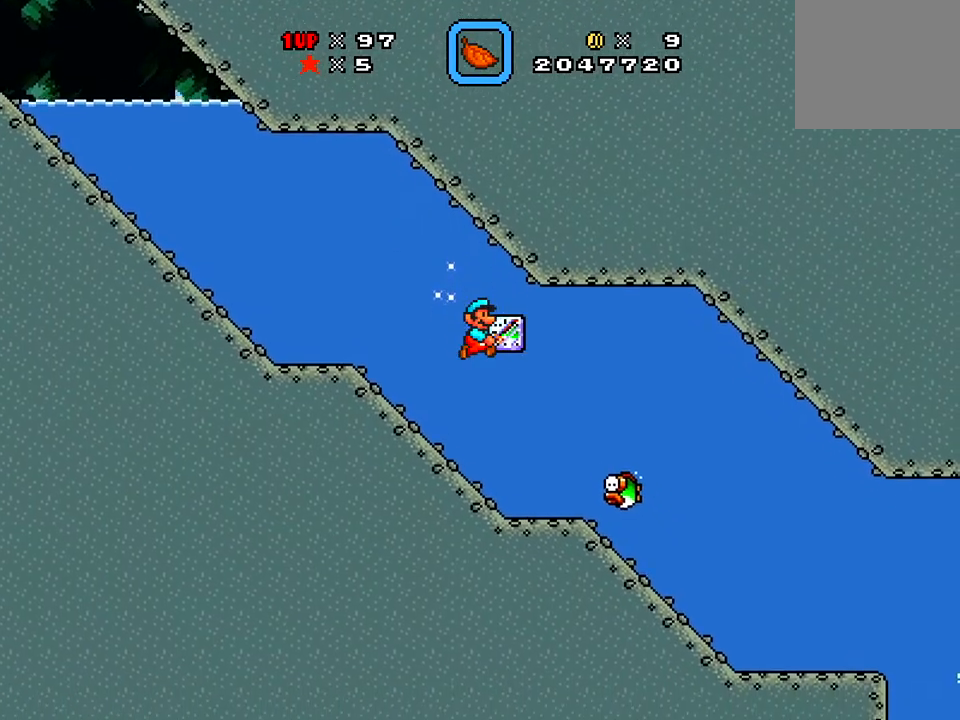
{"buttons": ["X", "DPAD_RIGHT"], "right_stick": "center", "events": [[417, "DPAD_RIGHT", "down"]]}
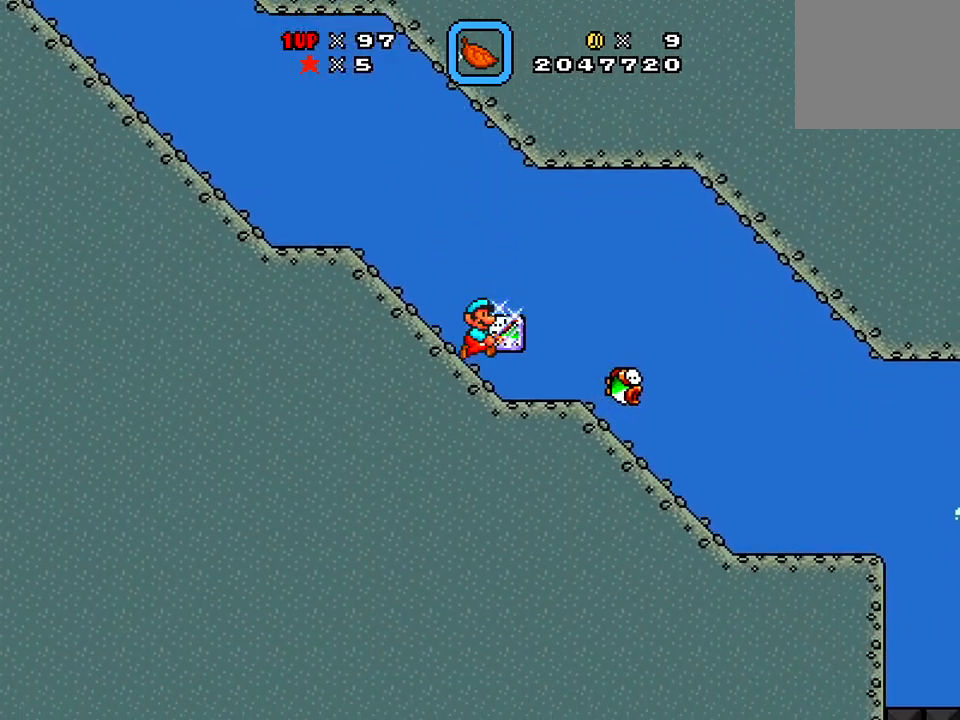
{"buttons": ["X", "DPAD_RIGHT"], "right_stick": "center", "events": [[134, "X", "up"], [251, "A", "down"], [334, "X", "down"], [468, "A", "up"]]}
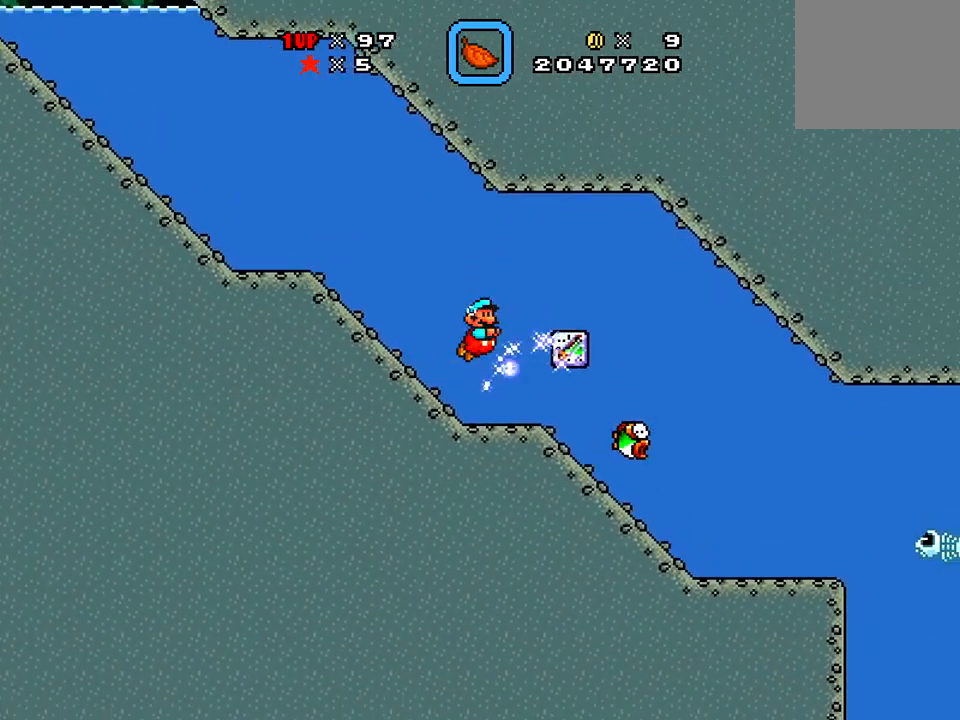
{"buttons": ["X", "DPAD_RIGHT"], "right_stick": "center", "events": []}
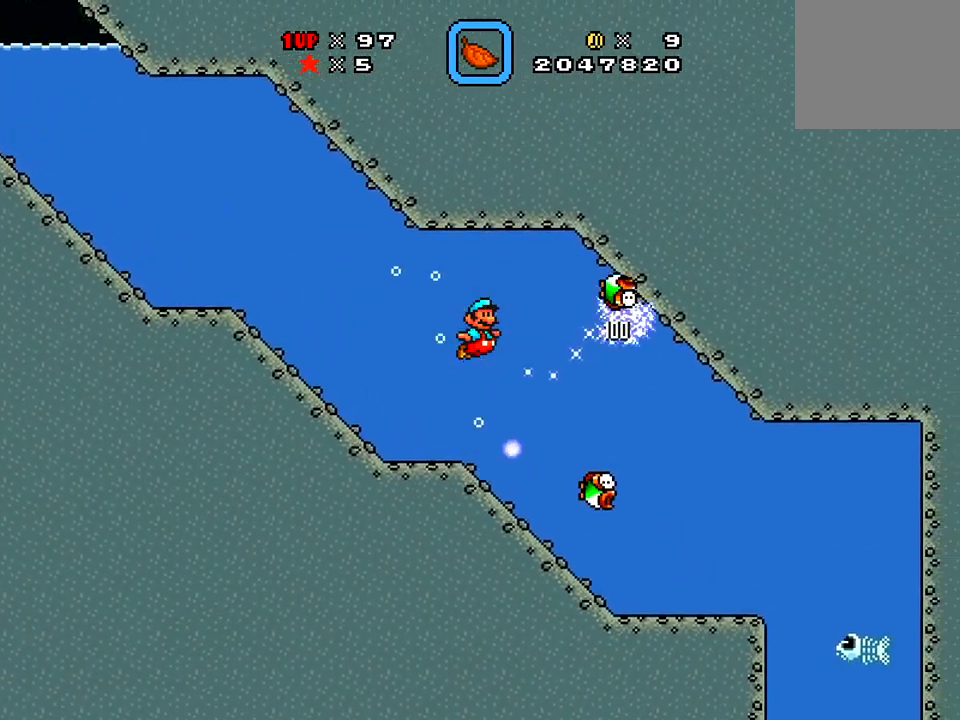
{"buttons": ["X"], "right_stick": "center", "events": [[184, "X", "up"], [201, "DPAD_RIGHT", "up"], [301, "X", "down"]]}
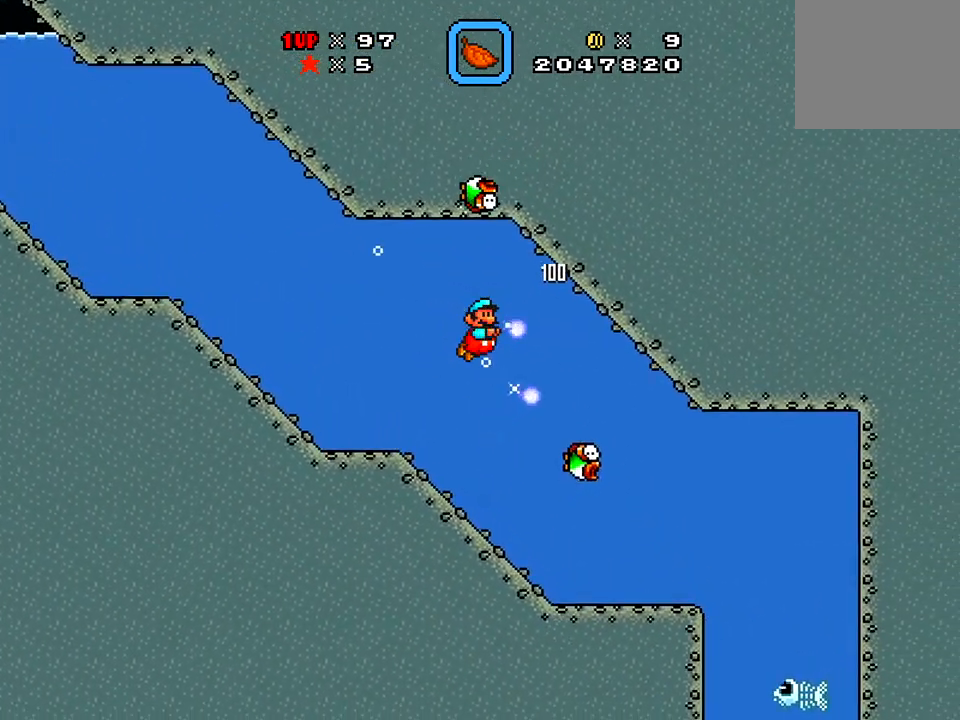
{"buttons": ["X", "DPAD_RIGHT"], "right_stick": "center", "events": [[217, "DPAD_RIGHT", "down"]]}
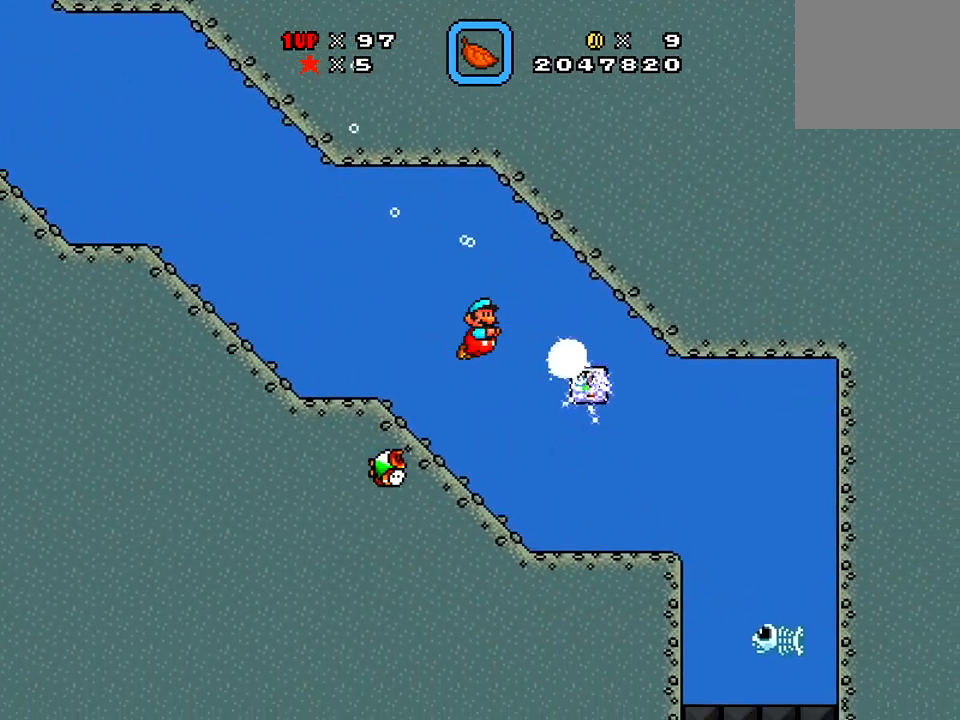
{"buttons": ["X", "DPAD_RIGHT"], "right_stick": "center", "events": []}
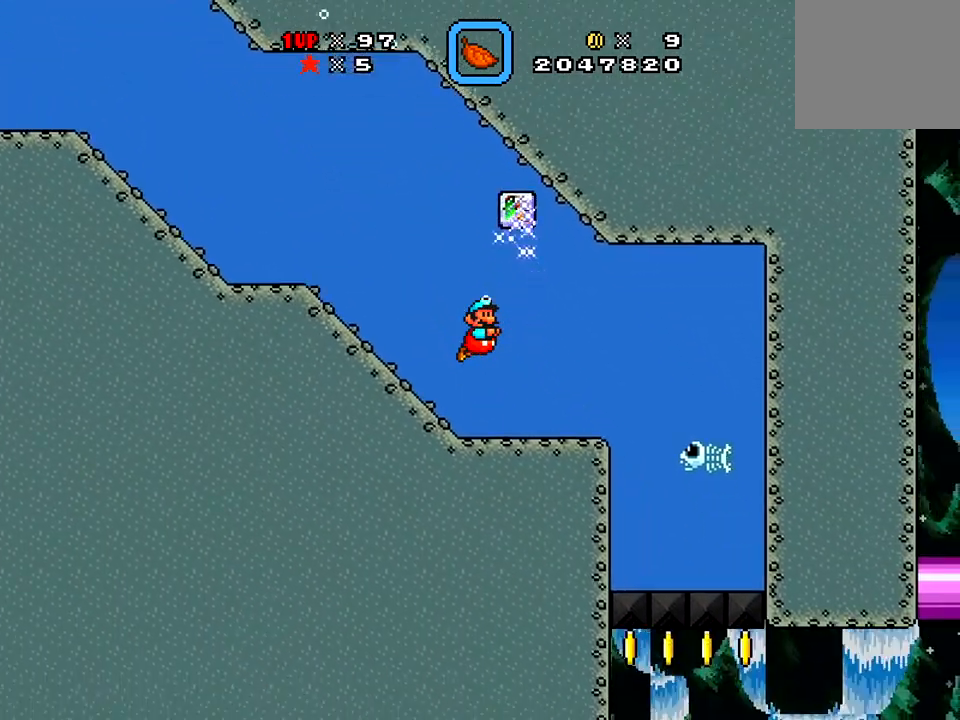
{"buttons": ["DPAD_RIGHT"], "right_stick": "center", "events": [[167, "A", "down"], [251, "A", "up"], [251, "X", "up"]]}